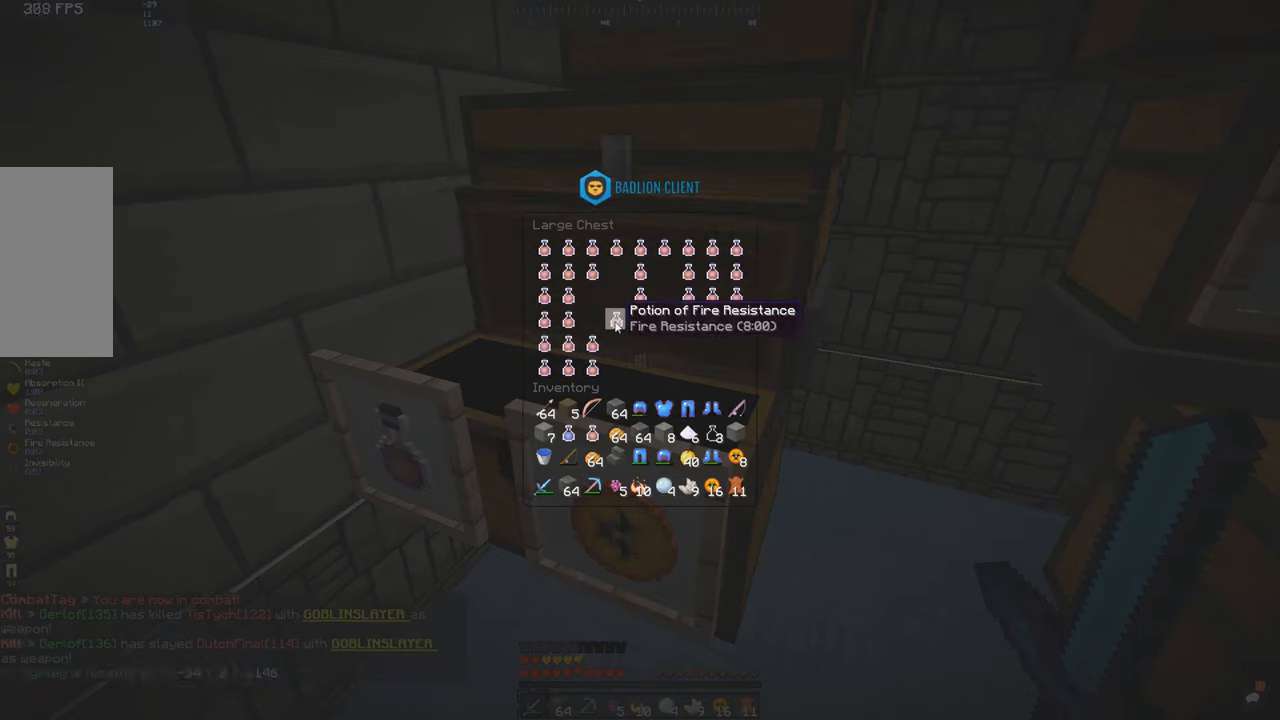
Gameplay with keyboard and mouse; each line is a JSON object with the keys and mouse buttons held at the frame after it. "events" lists presses ("down") and releases ("up") of "a", "d", "s", "space", "w", "mouse_left" and "mouse_right" between this image and that frame as [ms after this image, input, new state], when the widget could be followed in between. "mouse_left", "mouse_right" = the "left", "right" buttons of the "mouse" list. No other keys are recorded. Fast repeated clicks can show as one long hold. Mouse movement is not recorded.
{"keys": [], "mouse": [], "events": []}
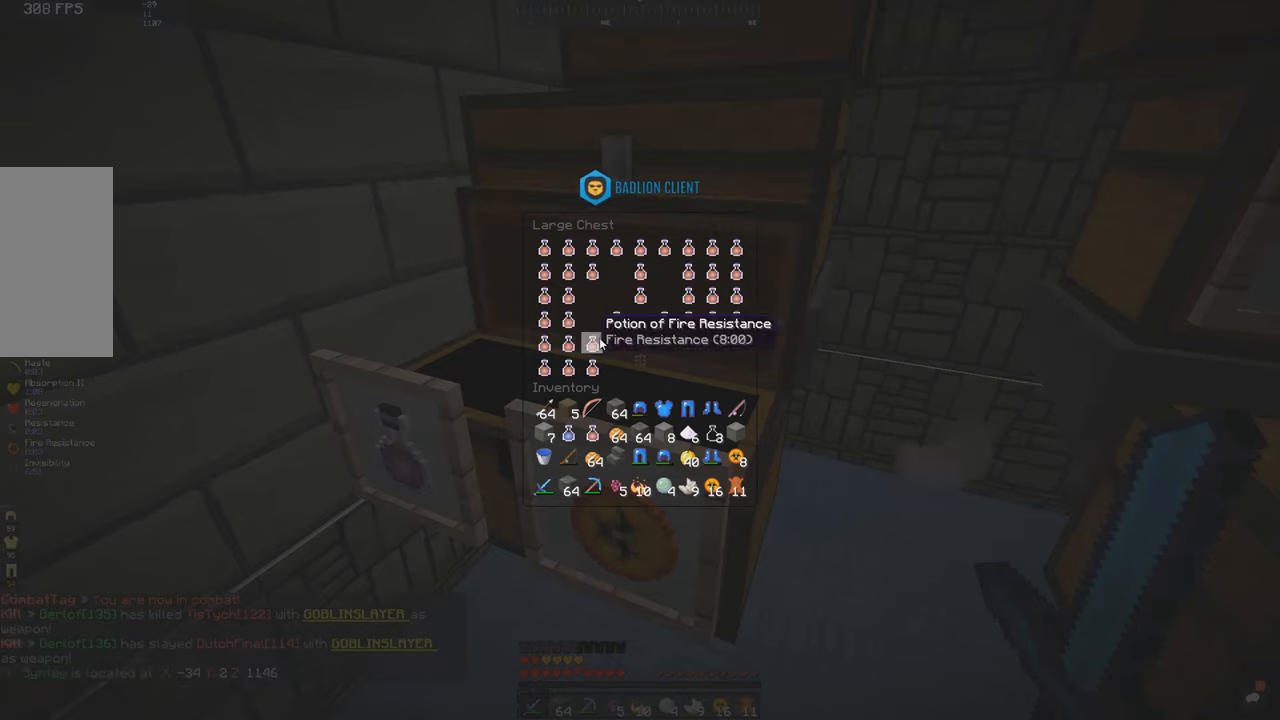
{"keys": [], "mouse": [], "events": [[350, "mouse_right", "down"], [416, "mouse_right", "up"]]}
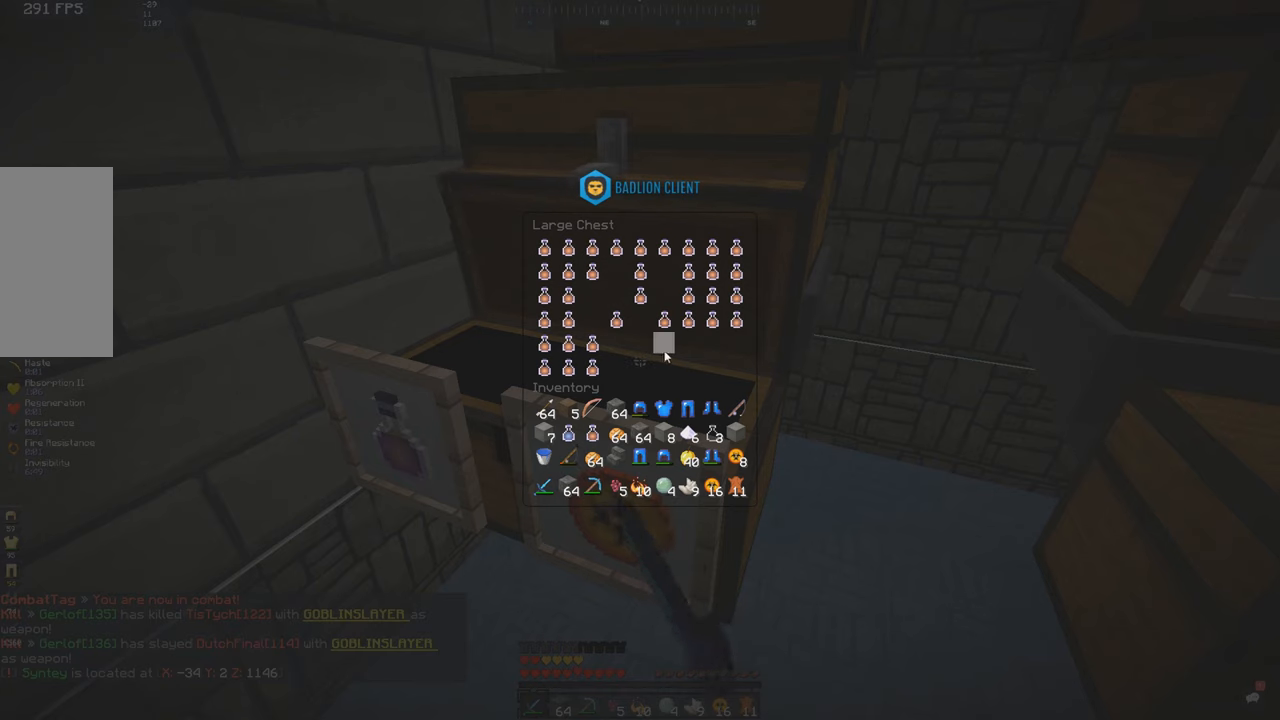
{"keys": [], "mouse": [], "events": []}
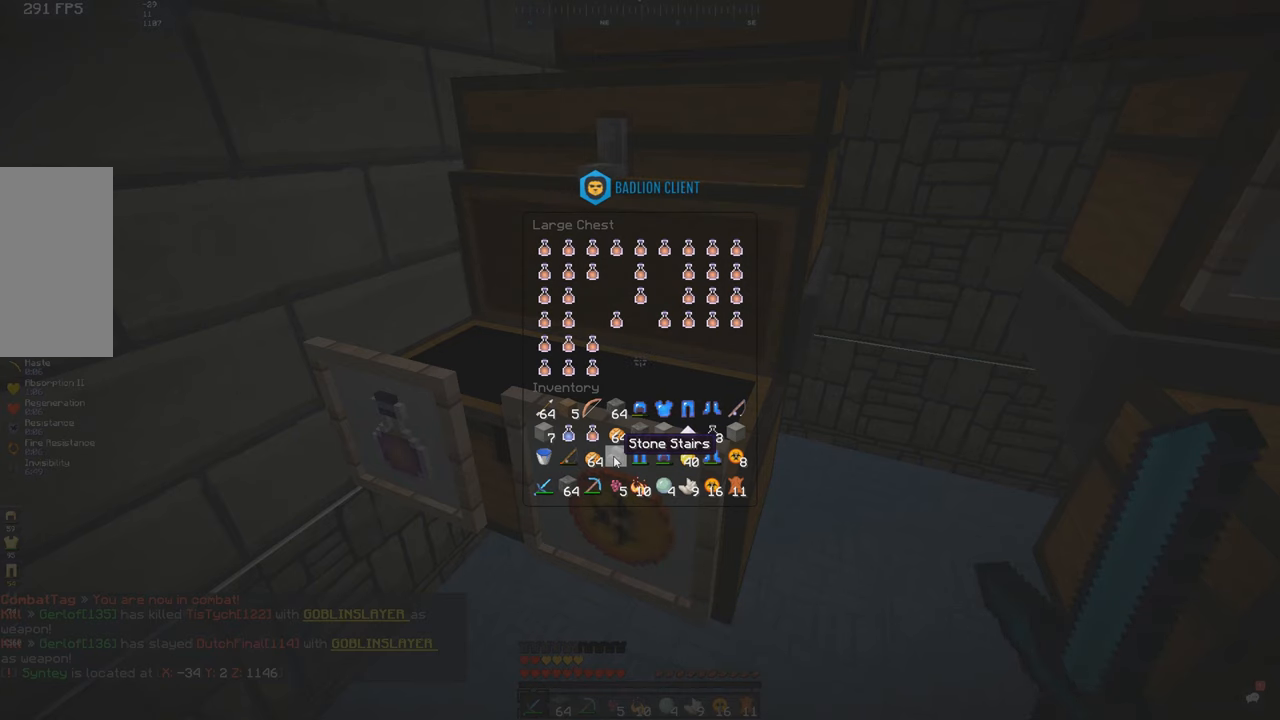
{"keys": [], "mouse": [], "events": []}
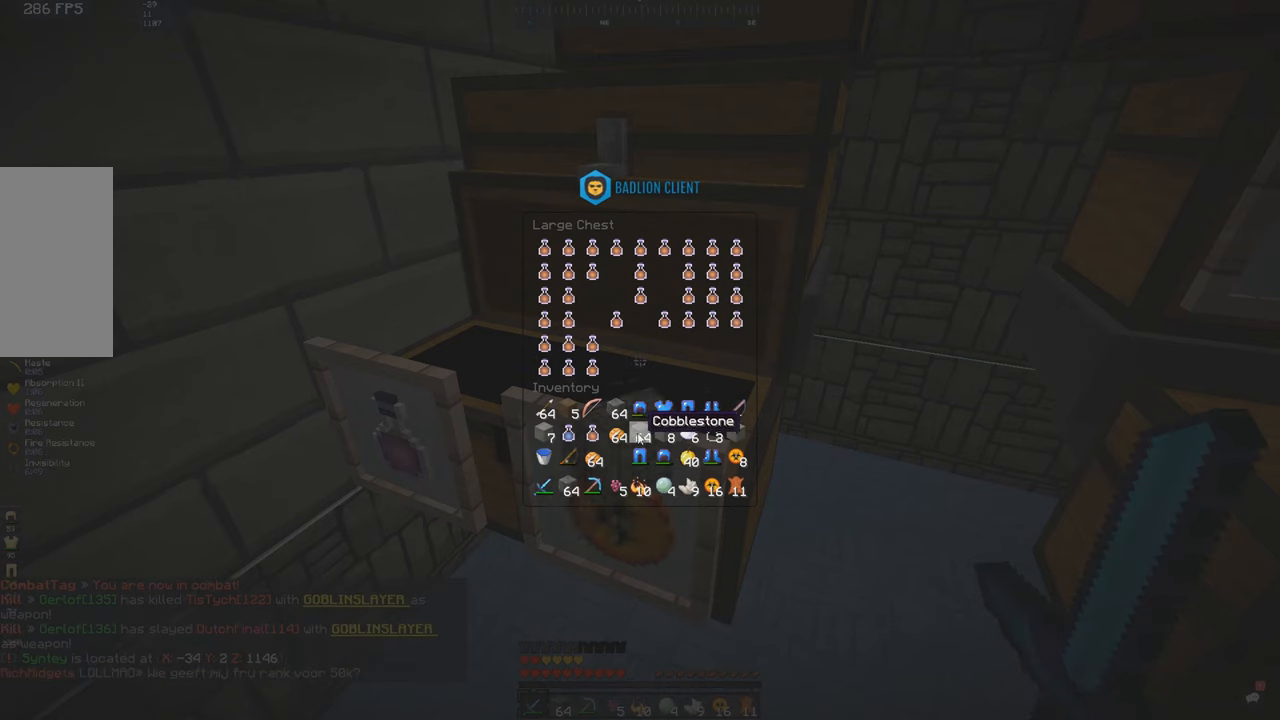
{"keys": [], "mouse": [], "events": []}
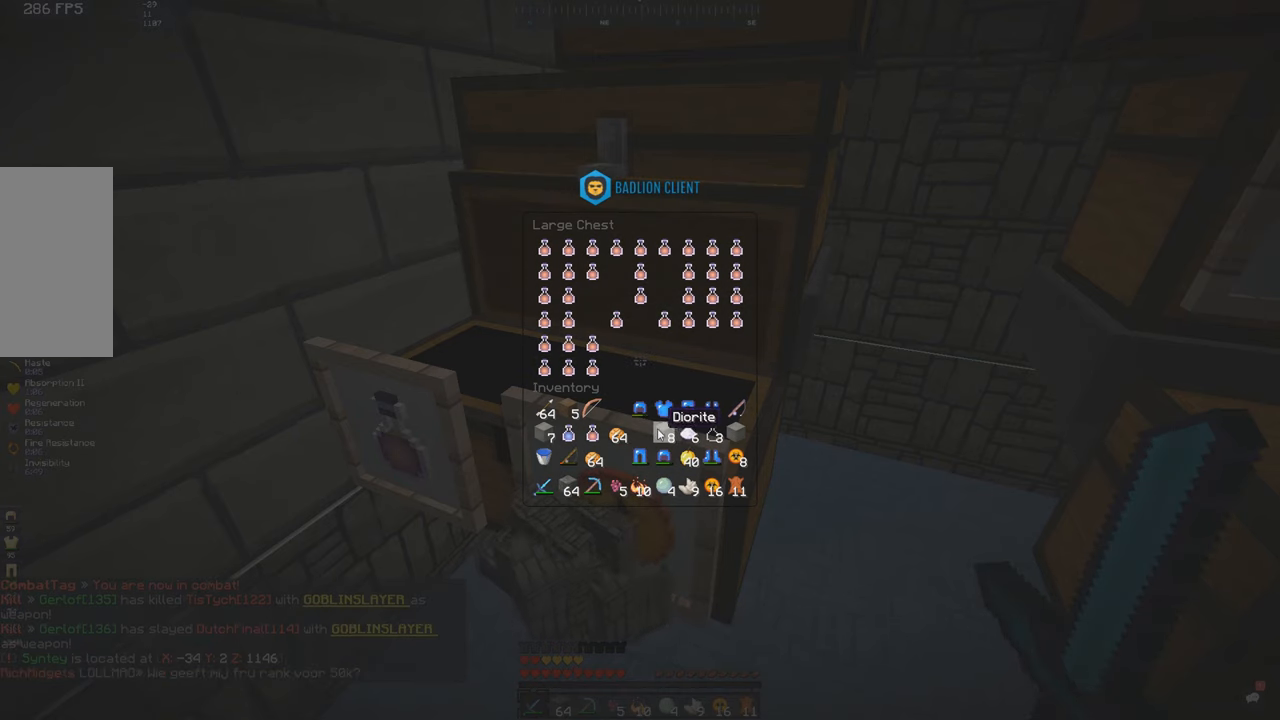
{"keys": [], "mouse": [], "events": []}
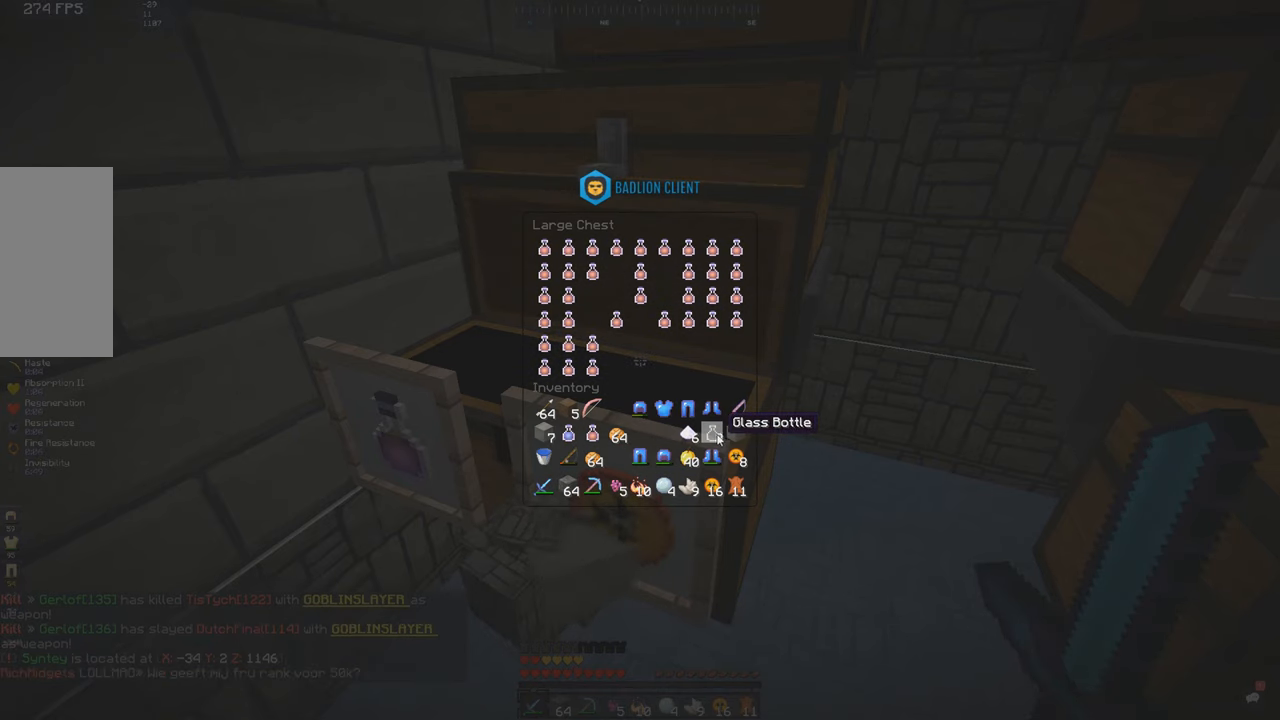
{"keys": [], "mouse": [], "events": []}
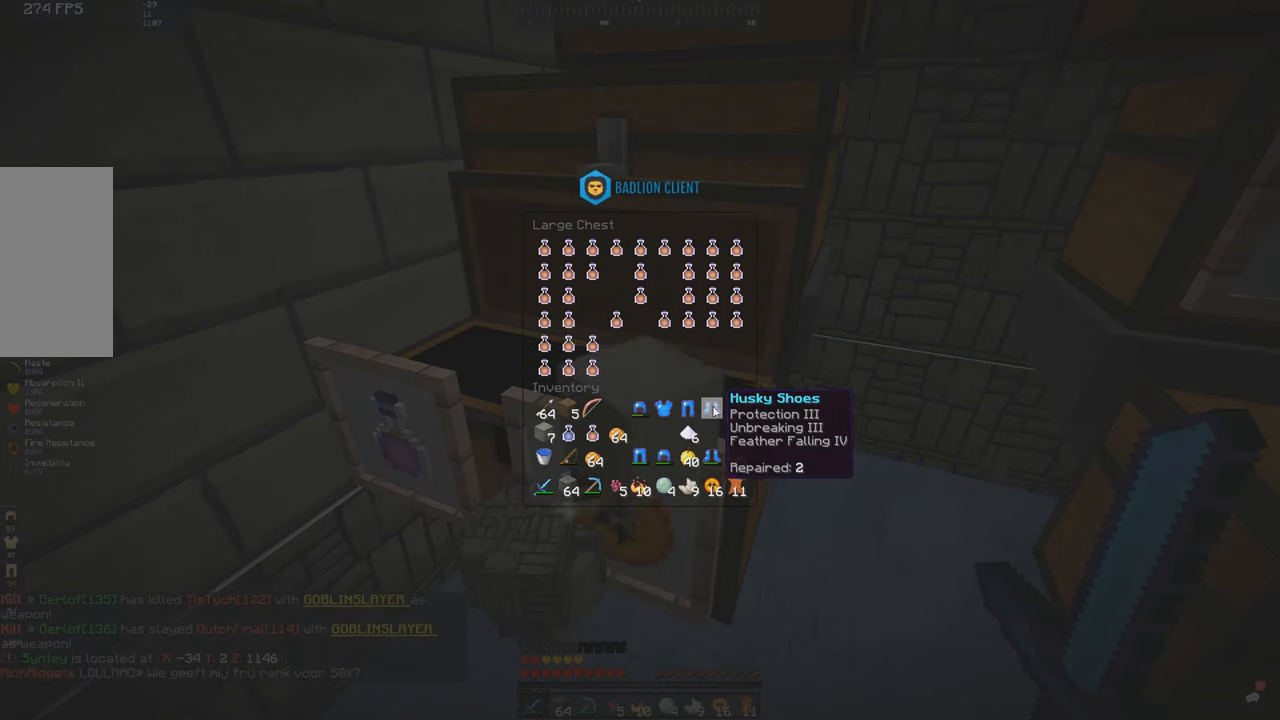
{"keys": [], "mouse": [], "events": []}
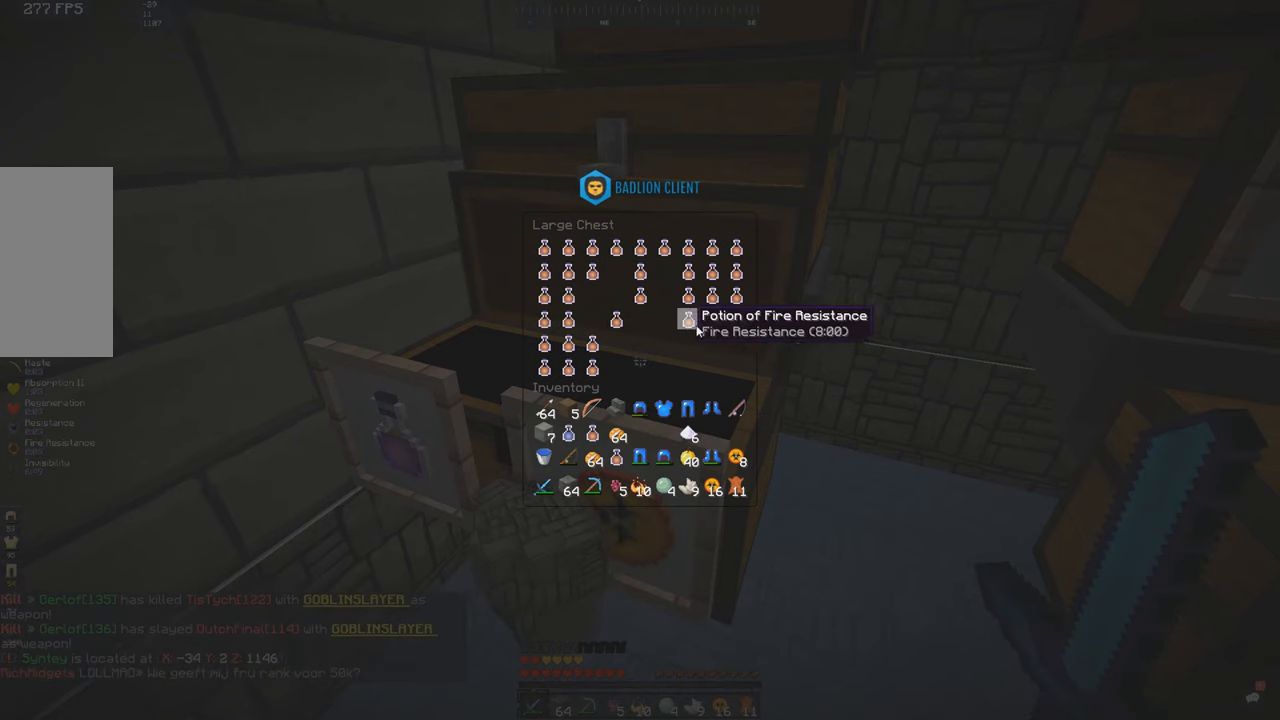
{"keys": [], "mouse": [], "events": []}
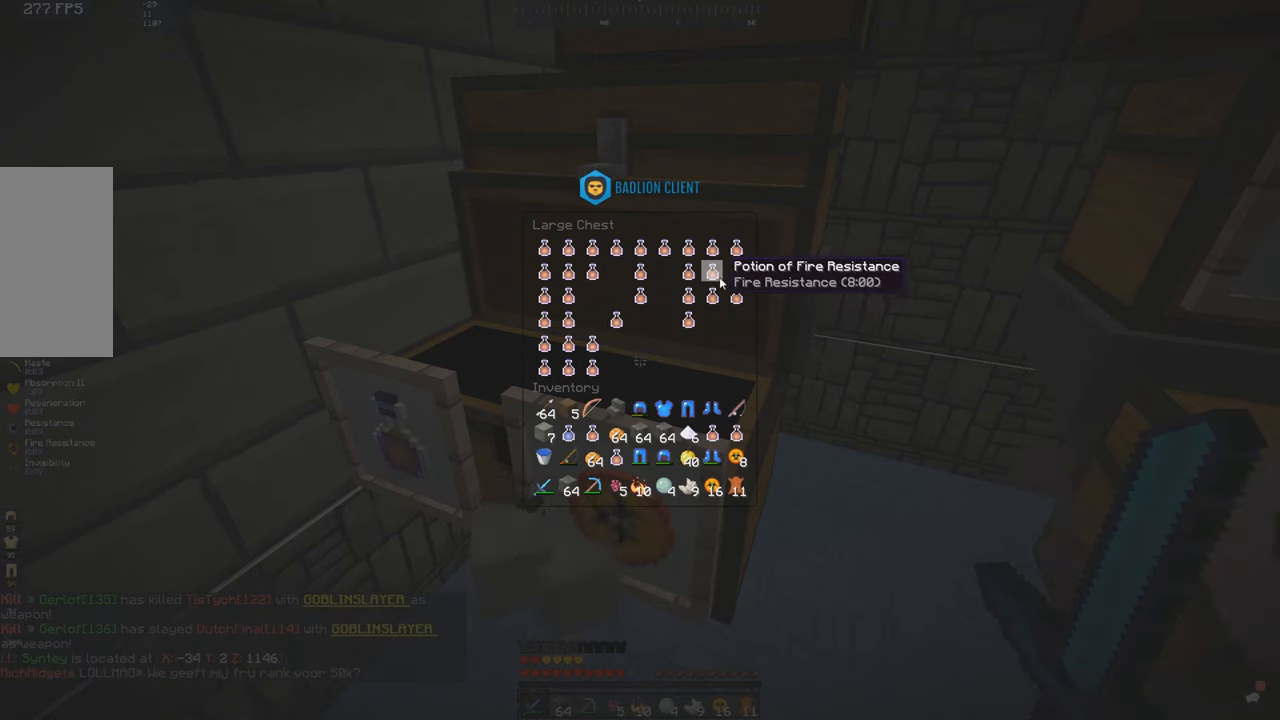
{"keys": ["d", "w"], "mouse": [], "events": [[450, "d", "down"], [450, "w", "down"]]}
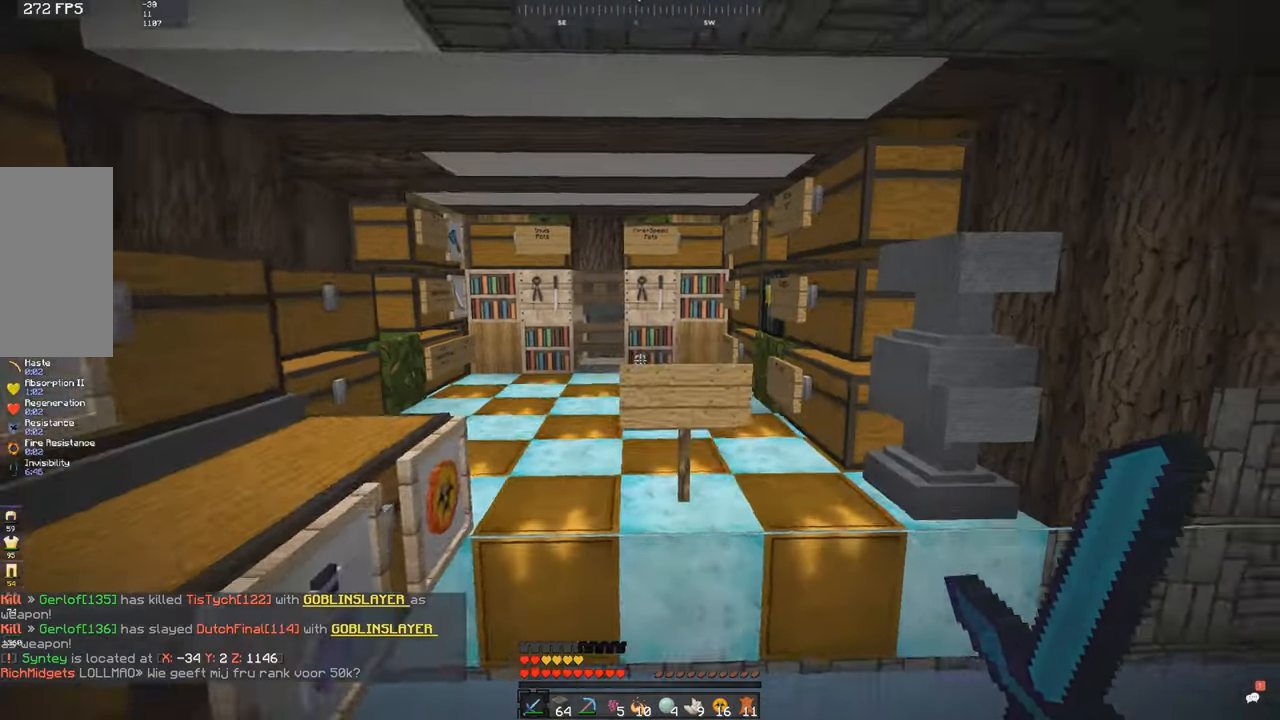
{"keys": ["a", "w"], "mouse": [], "events": [[217, "d", "up"], [300, "a", "down"]]}
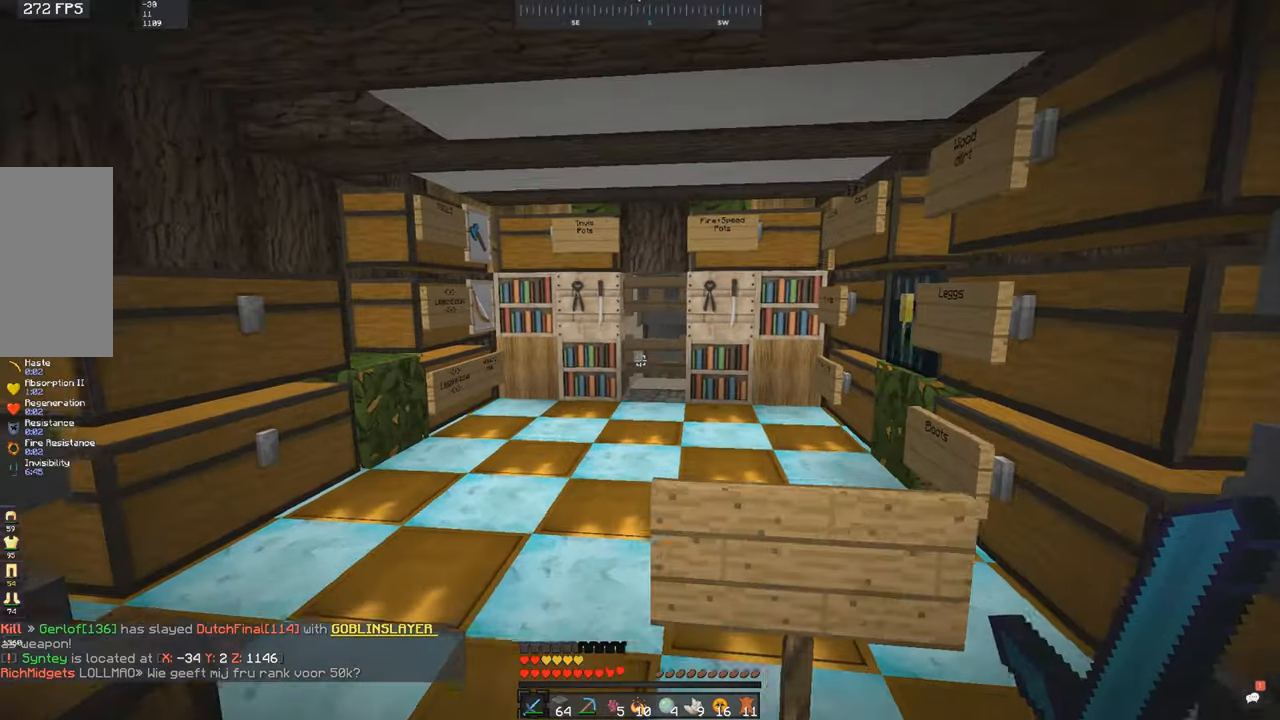
{"keys": ["w"], "mouse": [], "events": [[17, "a", "up"], [100, "space", "down"], [117, "space", "up"], [117, "w", "up"], [150, "w", "down"]]}
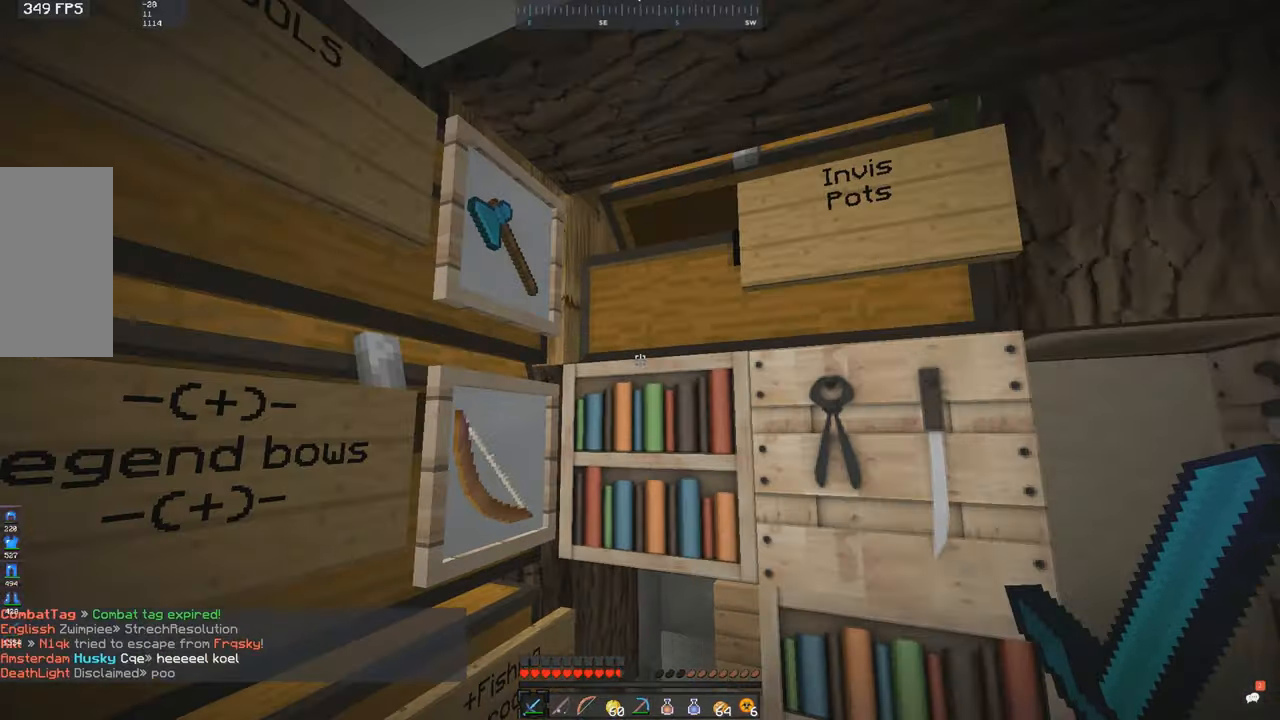
{"keys": [], "mouse": [], "events": [[17, "w", "up"], [200, "d", "down"], [300, "d", "up"], [400, "mouse_right", "down"], [450, "mouse_right", "up"]]}
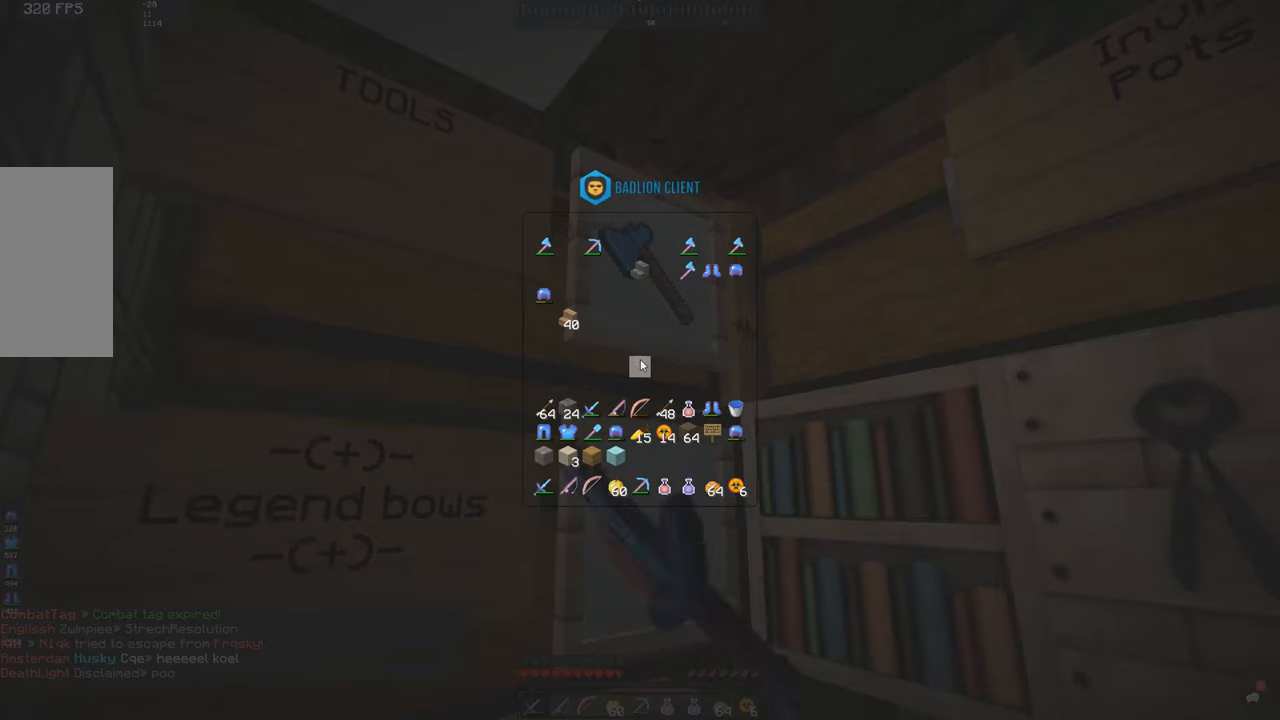
{"keys": [], "mouse": [], "events": []}
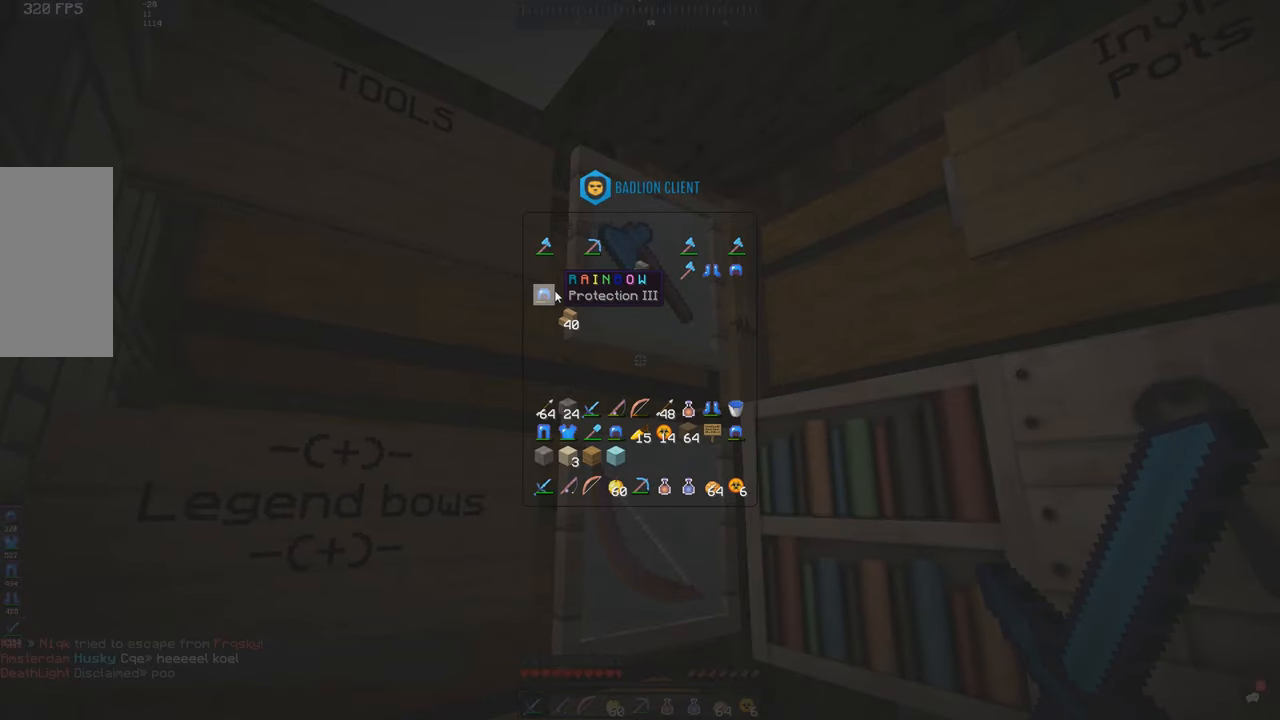
{"keys": [], "mouse": [], "events": []}
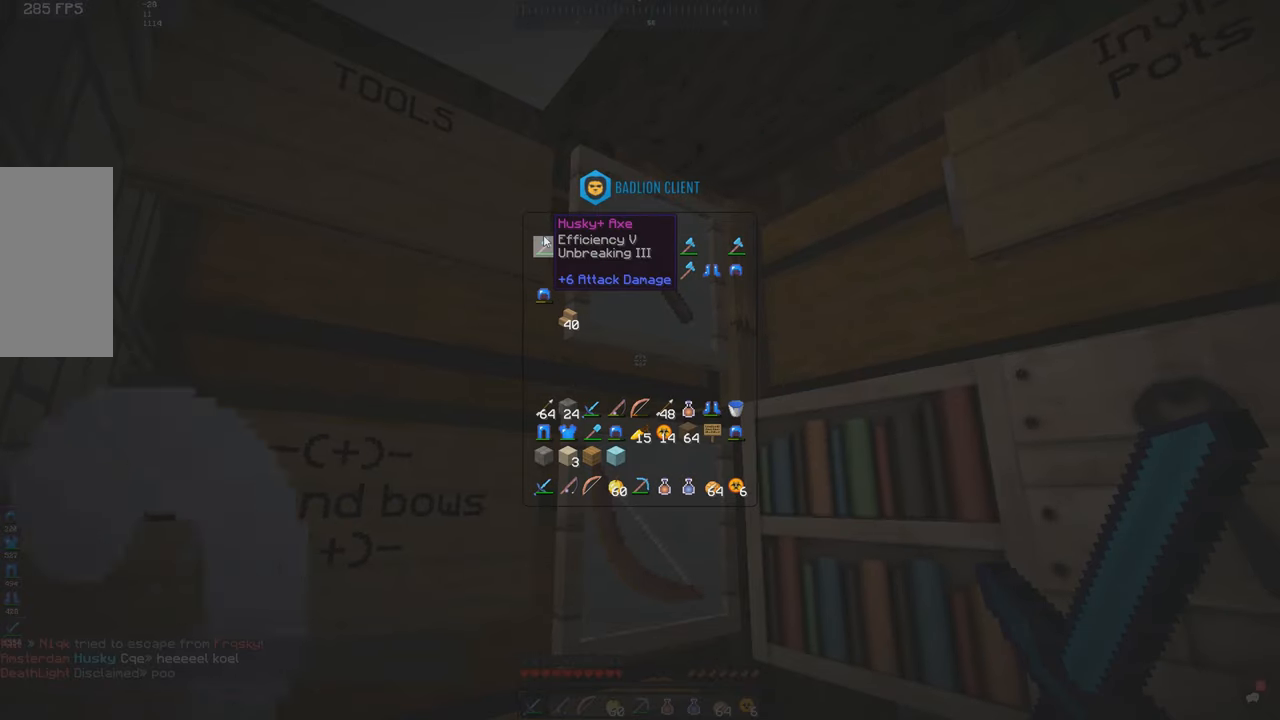
{"keys": [], "mouse": [], "events": []}
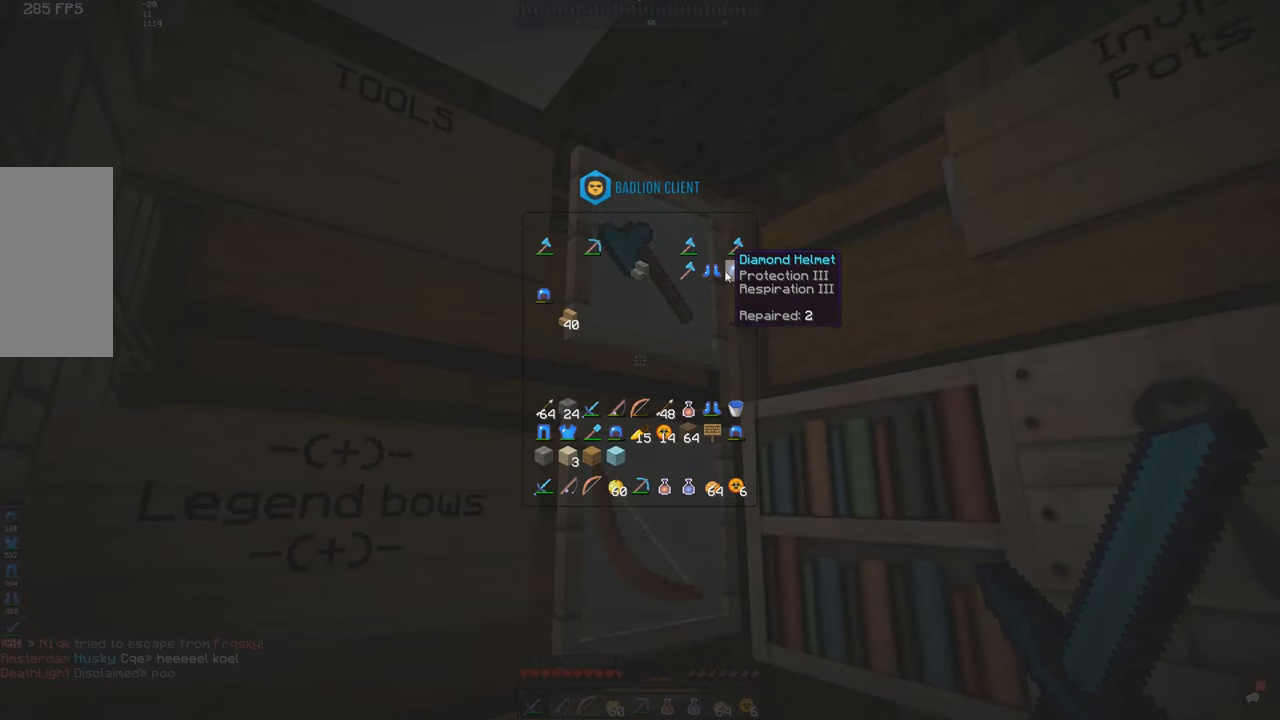
{"keys": [], "mouse": [], "events": []}
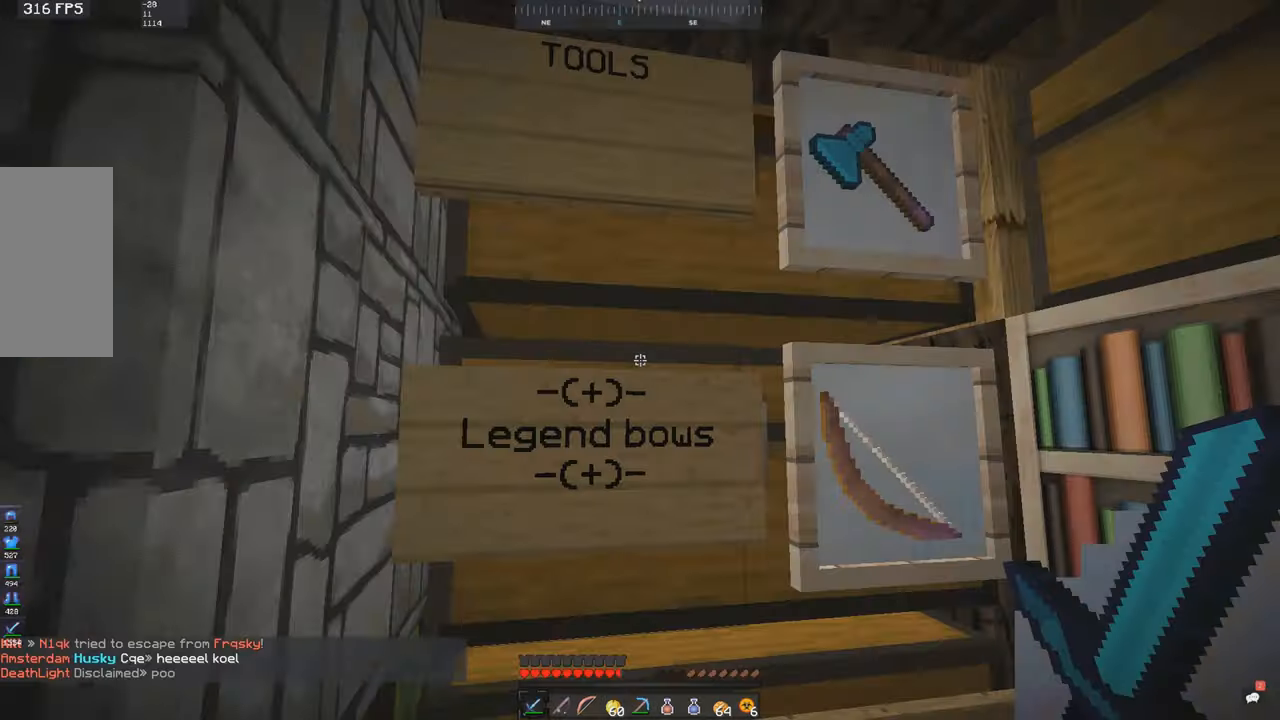
{"keys": ["d", "w"], "mouse": [], "events": [[100, "w", "down"], [200, "a", "down"], [417, "a", "up"], [450, "d", "down"]]}
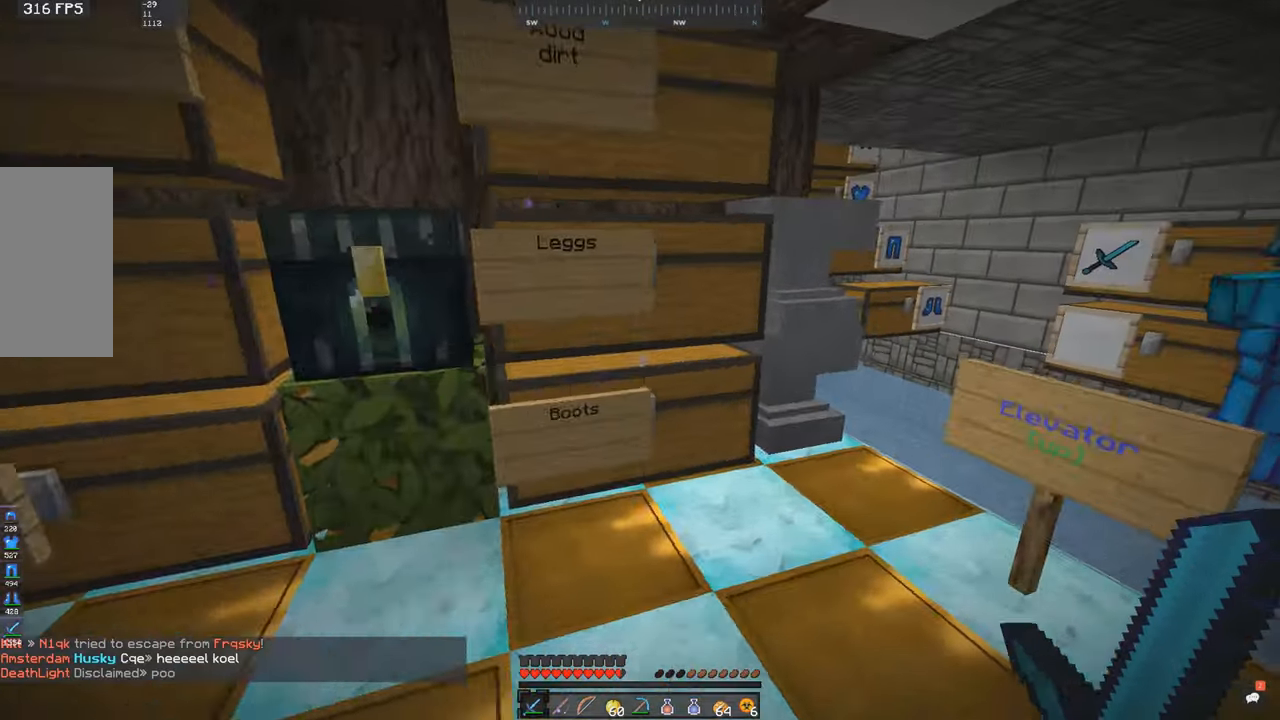
{"keys": [], "mouse": [], "events": [[100, "a", "down"], [117, "d", "up"], [250, "mouse_right", "down"], [267, "a", "up"], [267, "w", "up"], [333, "mouse_right", "up"]]}
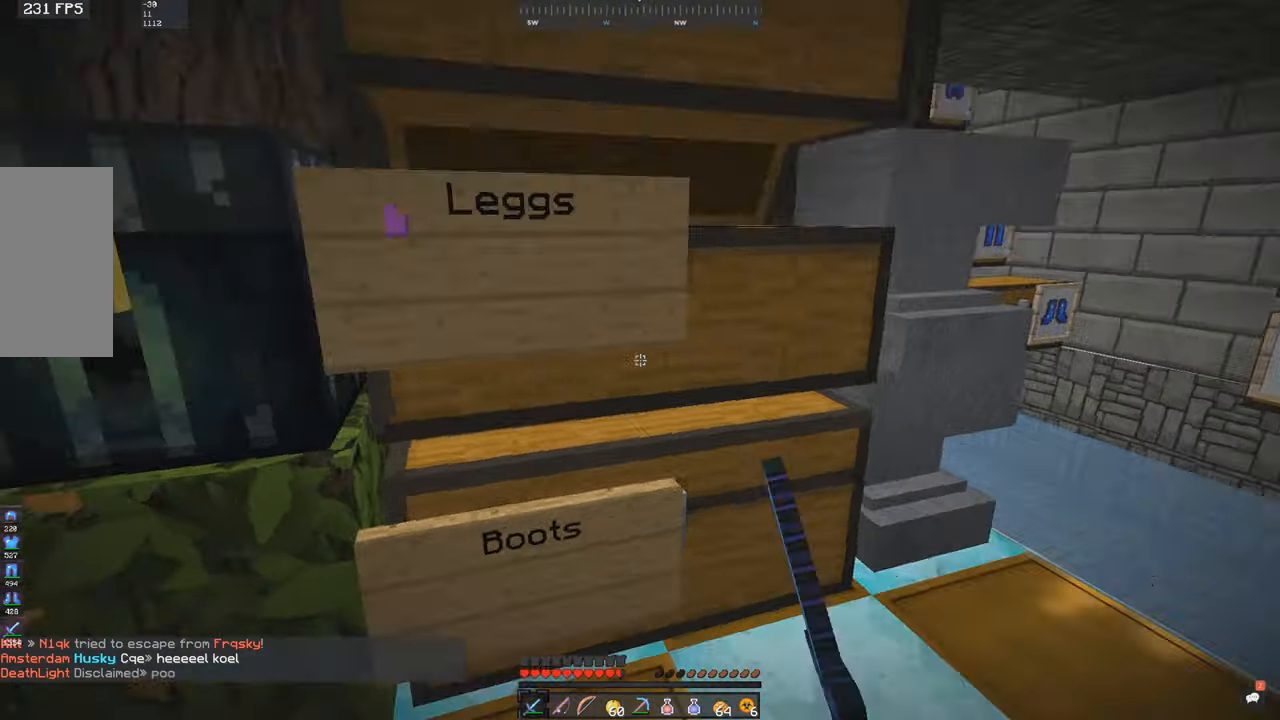
{"keys": [], "mouse": [], "events": [[217, "mouse_right", "down"], [267, "mouse_right", "up"]]}
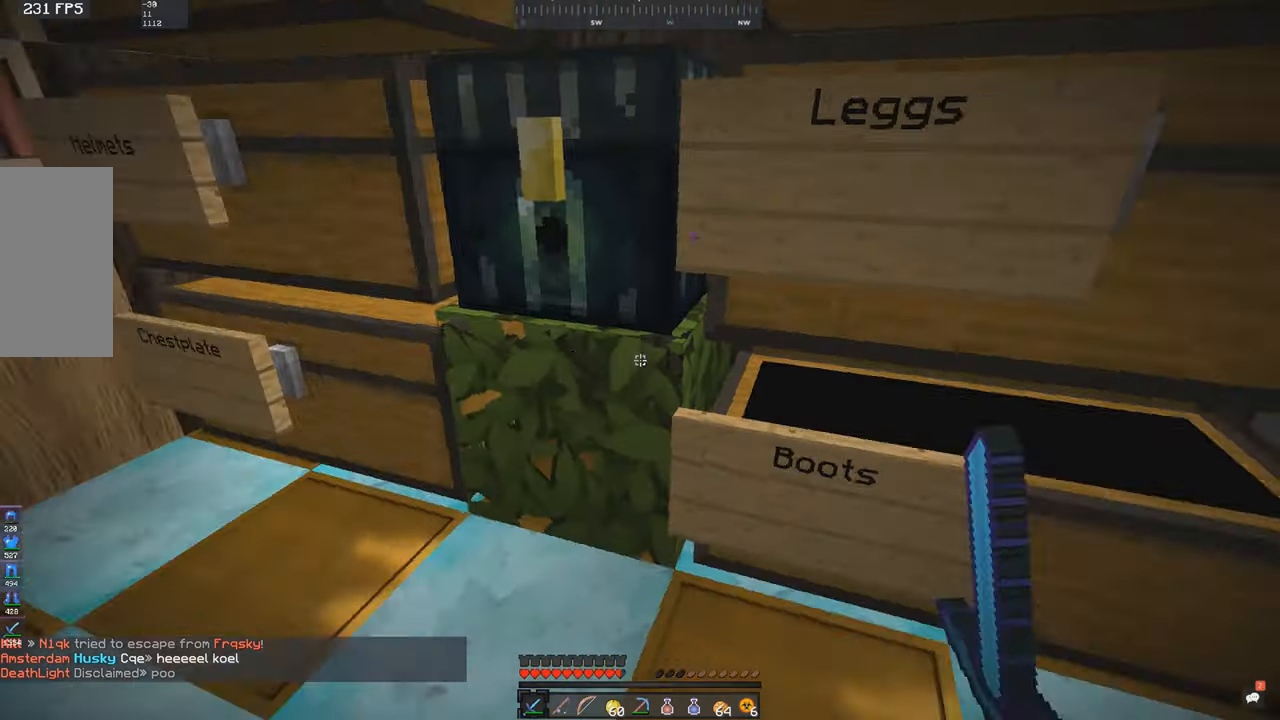
{"keys": [], "mouse": [], "events": [[50, "a", "down"], [100, "w", "down"], [300, "a", "up"], [300, "w", "up"], [350, "mouse_right", "down"], [417, "mouse_right", "up"]]}
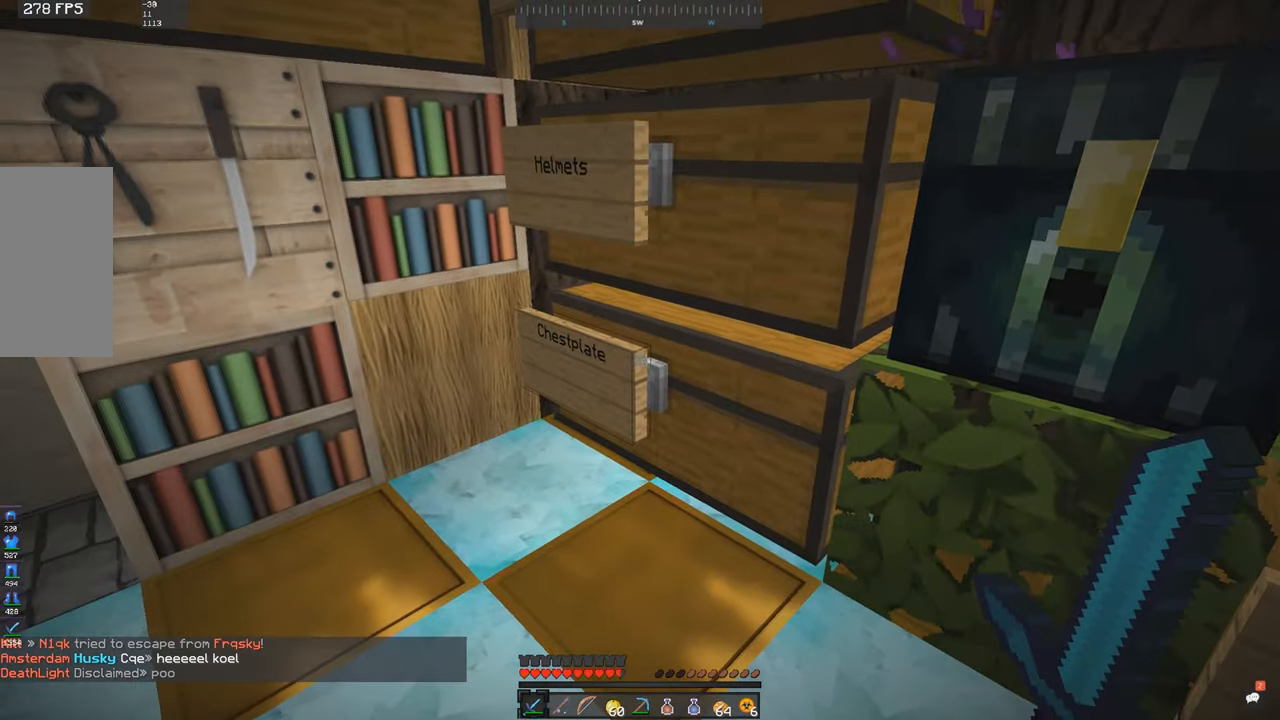
{"keys": [], "mouse": [], "events": []}
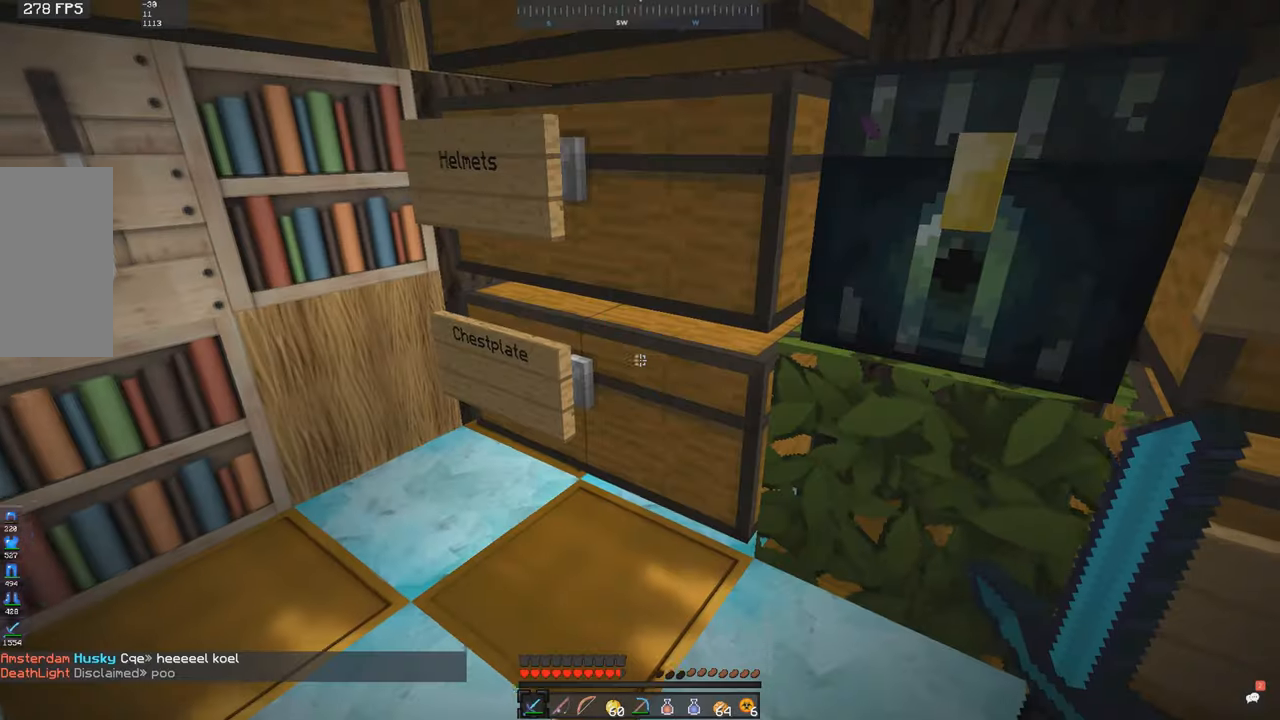
{"keys": [], "mouse": ["right"], "events": [[67, "mouse_right", "down"], [100, "mouse_right", "up"], [500, "mouse_right", "down"]]}
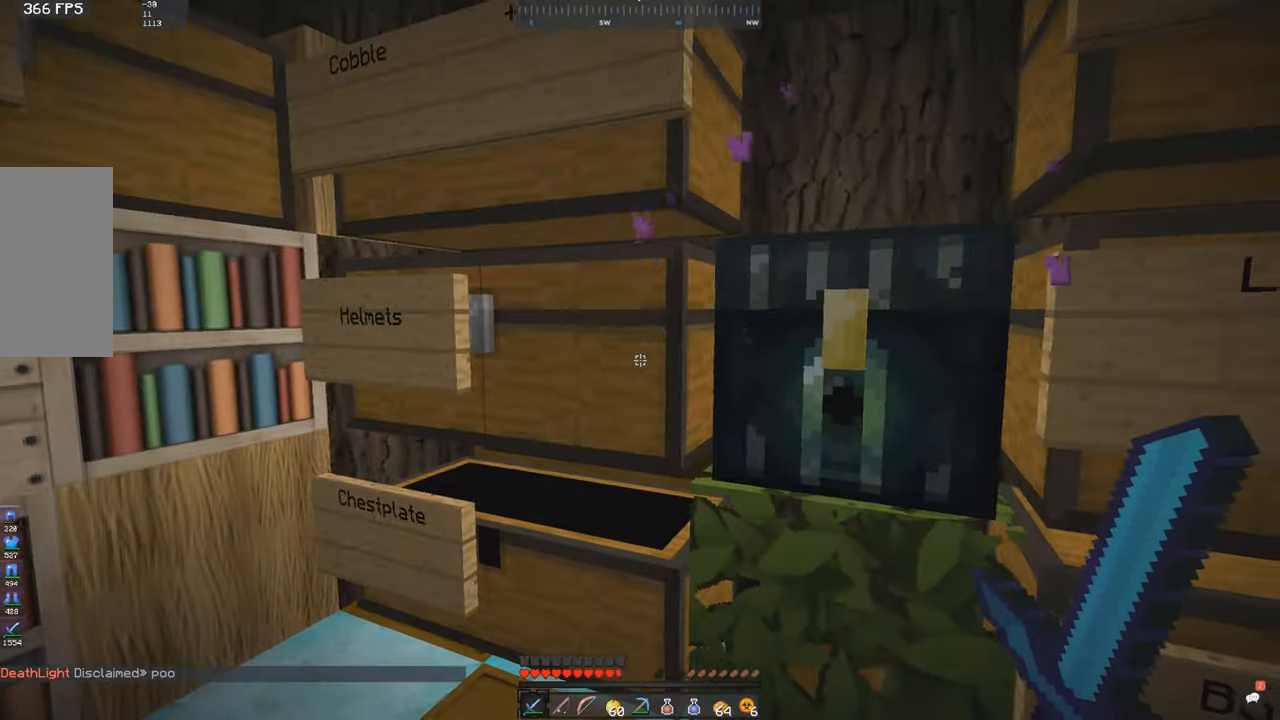
{"keys": [], "mouse": [], "events": [[50, "mouse_right", "up"]]}
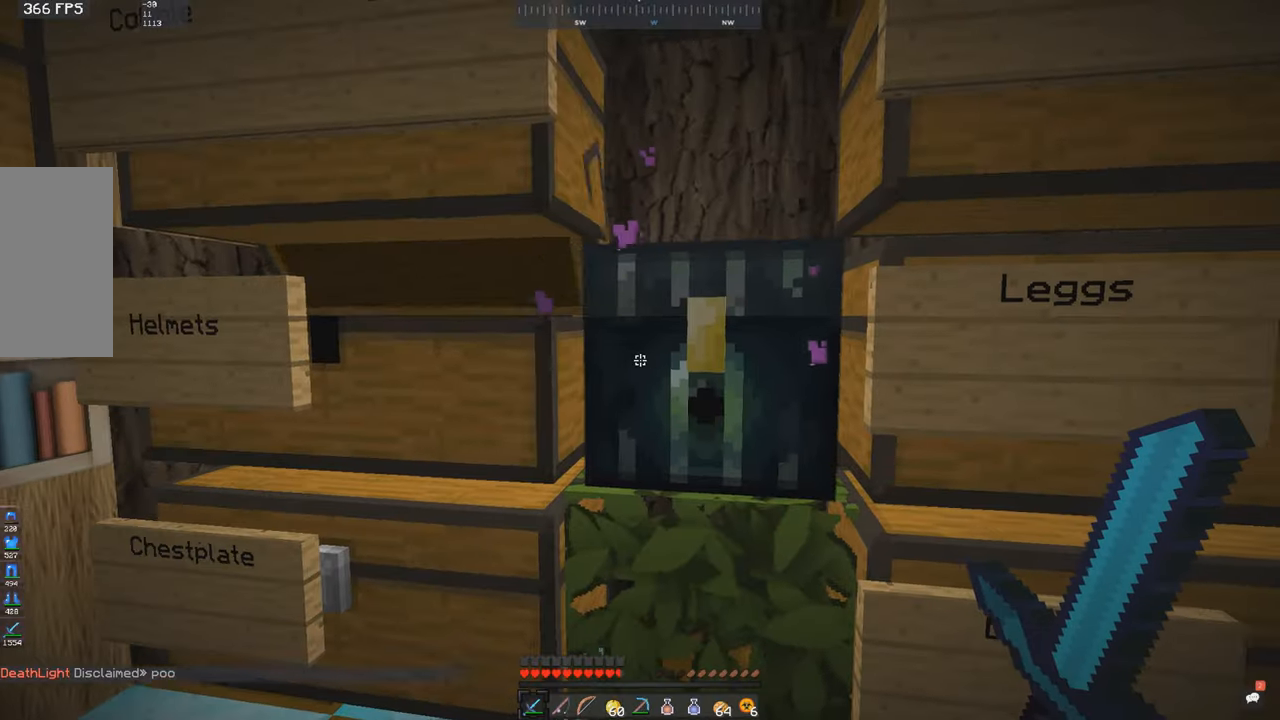
{"keys": [], "mouse": [], "events": [[300, "mouse_right", "down"], [367, "mouse_right", "up"]]}
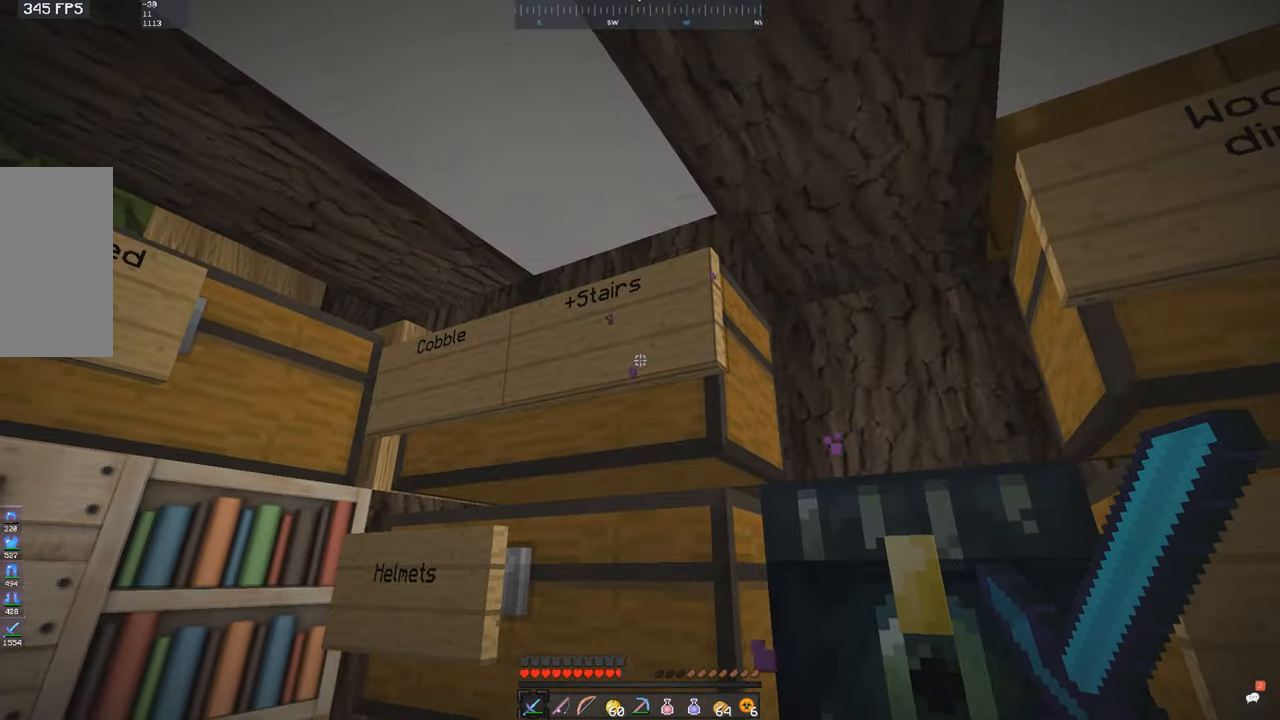
{"keys": [], "mouse": [], "events": [[200, "mouse_right", "down"], [267, "mouse_right", "up"]]}
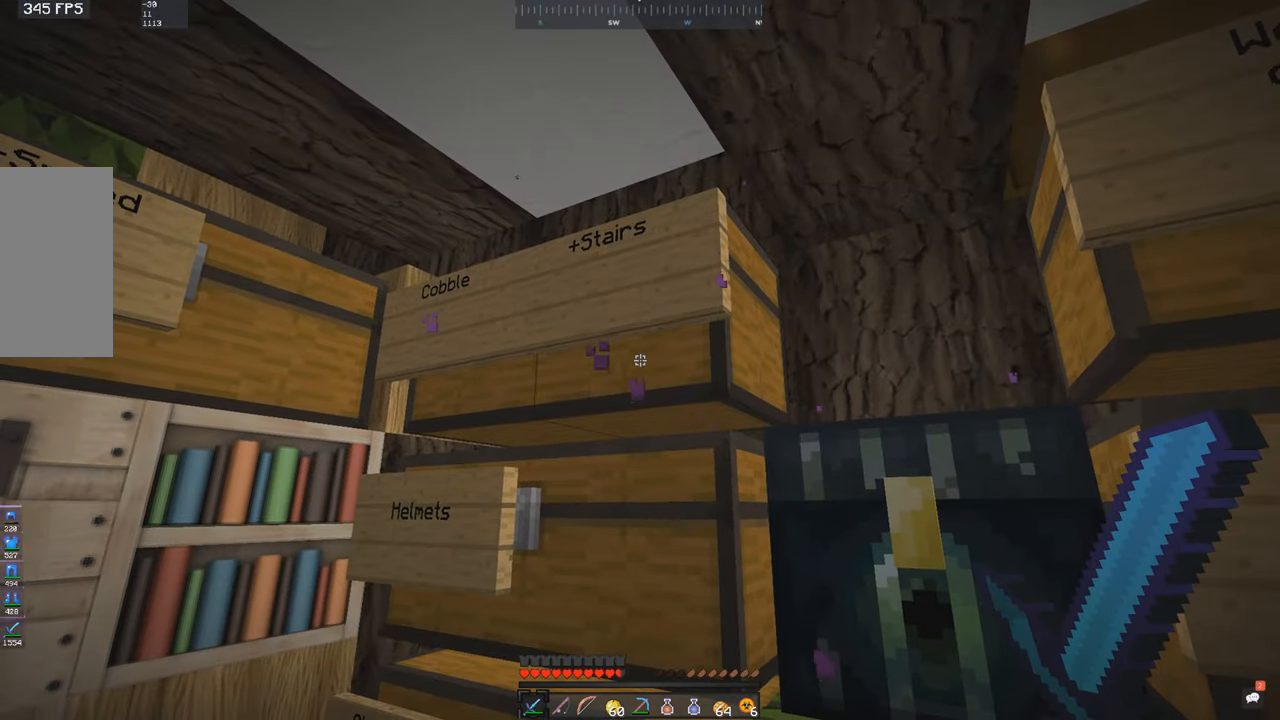
{"keys": [], "mouse": [], "events": [[100, "mouse_right", "down"], [150, "mouse_right", "up"]]}
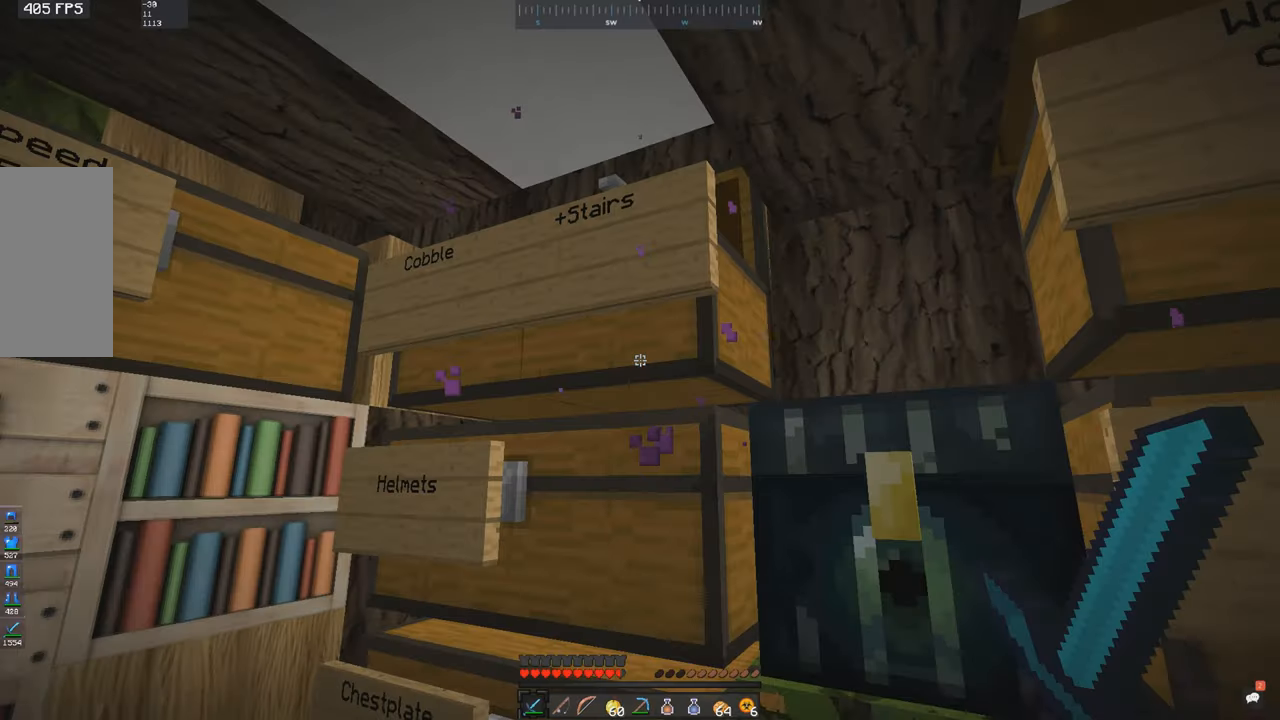
{"keys": ["d", "w"], "mouse": [], "events": [[300, "mouse_left", "down"], [367, "mouse_left", "up"], [450, "d", "down"], [450, "w", "down"]]}
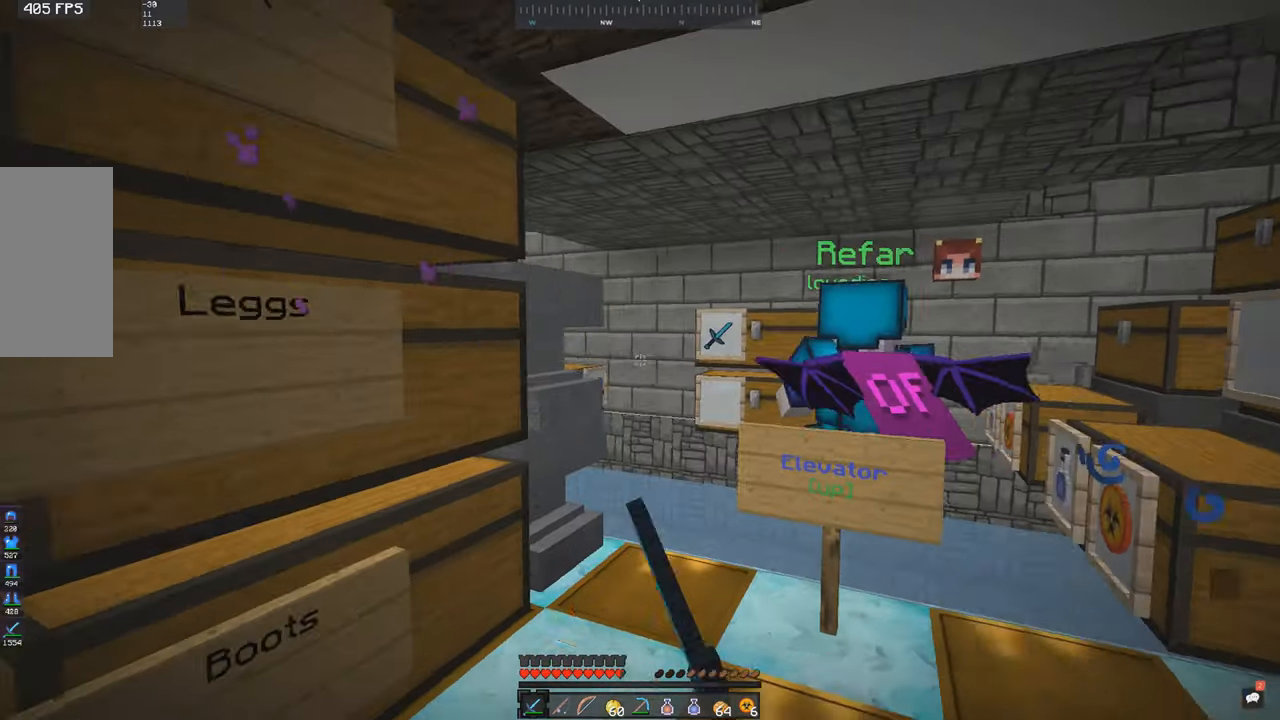
{"keys": ["w"], "mouse": [], "events": [[317, "d", "up"]]}
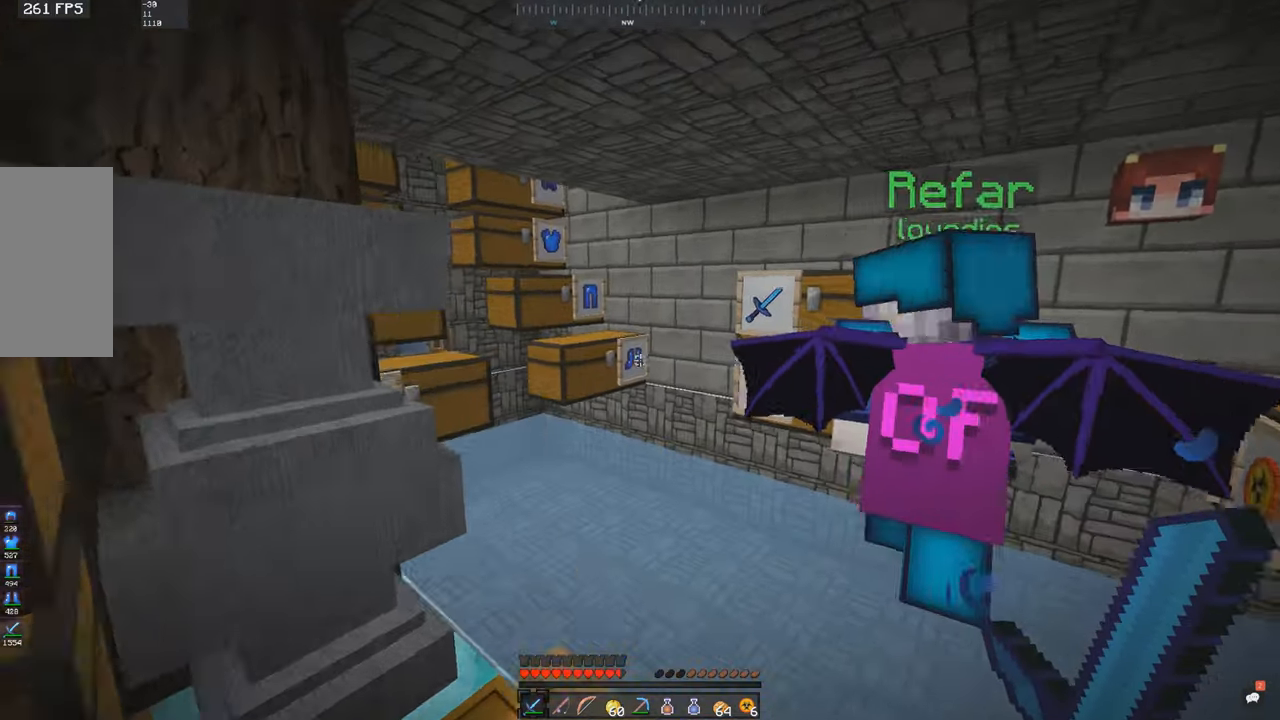
{"keys": ["w"], "mouse": ["right"], "events": [[50, "space", "down"], [300, "space", "up"], [500, "mouse_right", "down"]]}